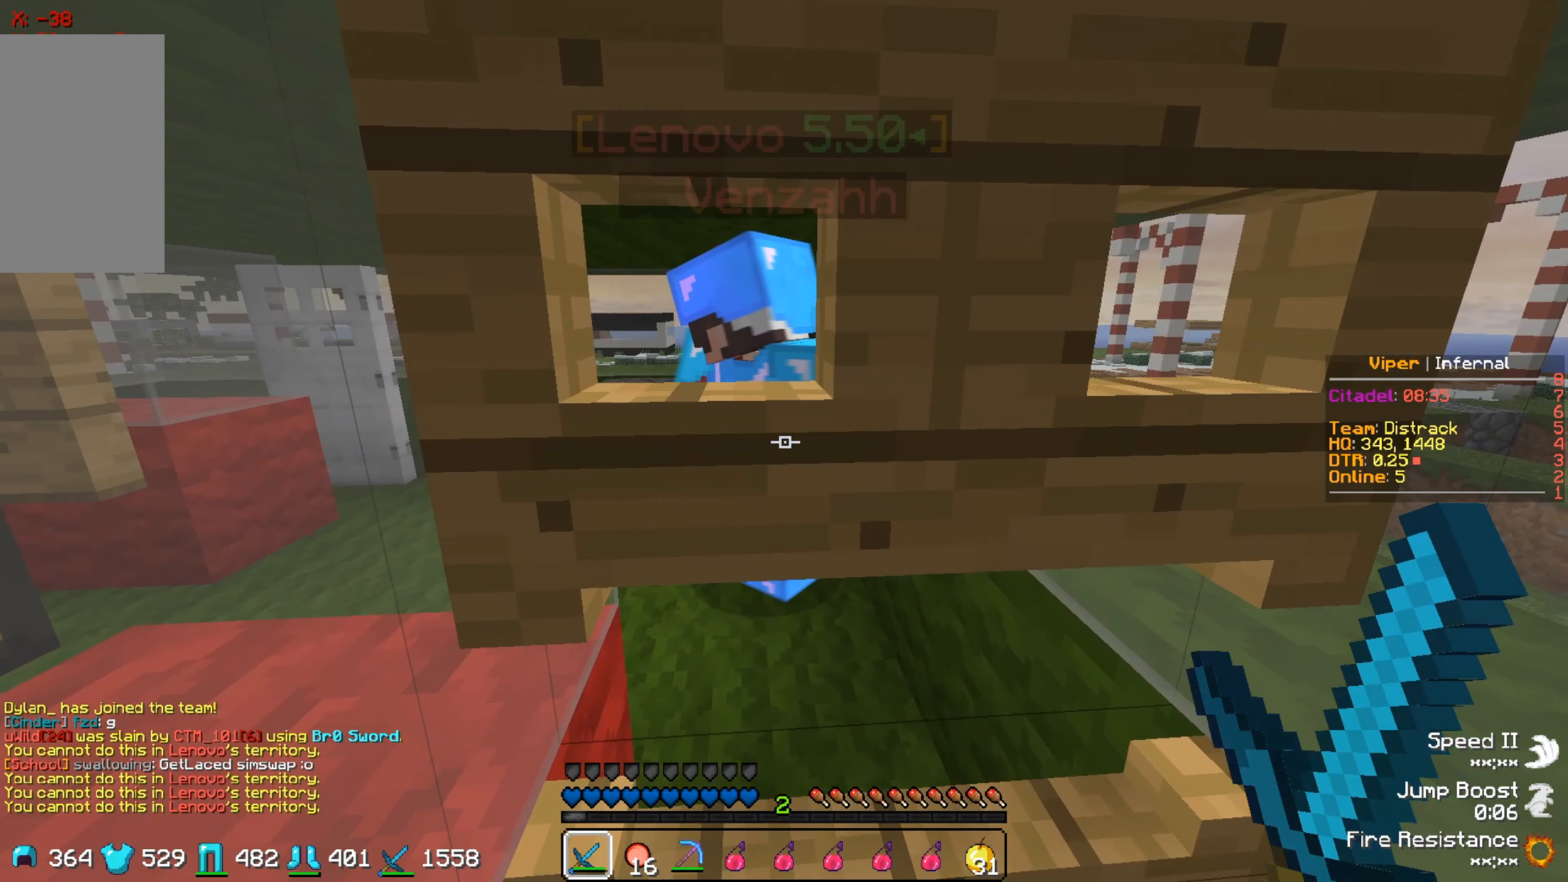
Gameplay with keyboard; each line is a JSON object with the keys held at the frame after it. "events" lists presses ("down") and releases ("up") of "a", "d", "s" and "w" between this image and that frame as [ms after this image, input, new state], when the widget could be followed in between. No other keys are recorded. Mouse input is not recorded.
{"keys": [], "events": []}
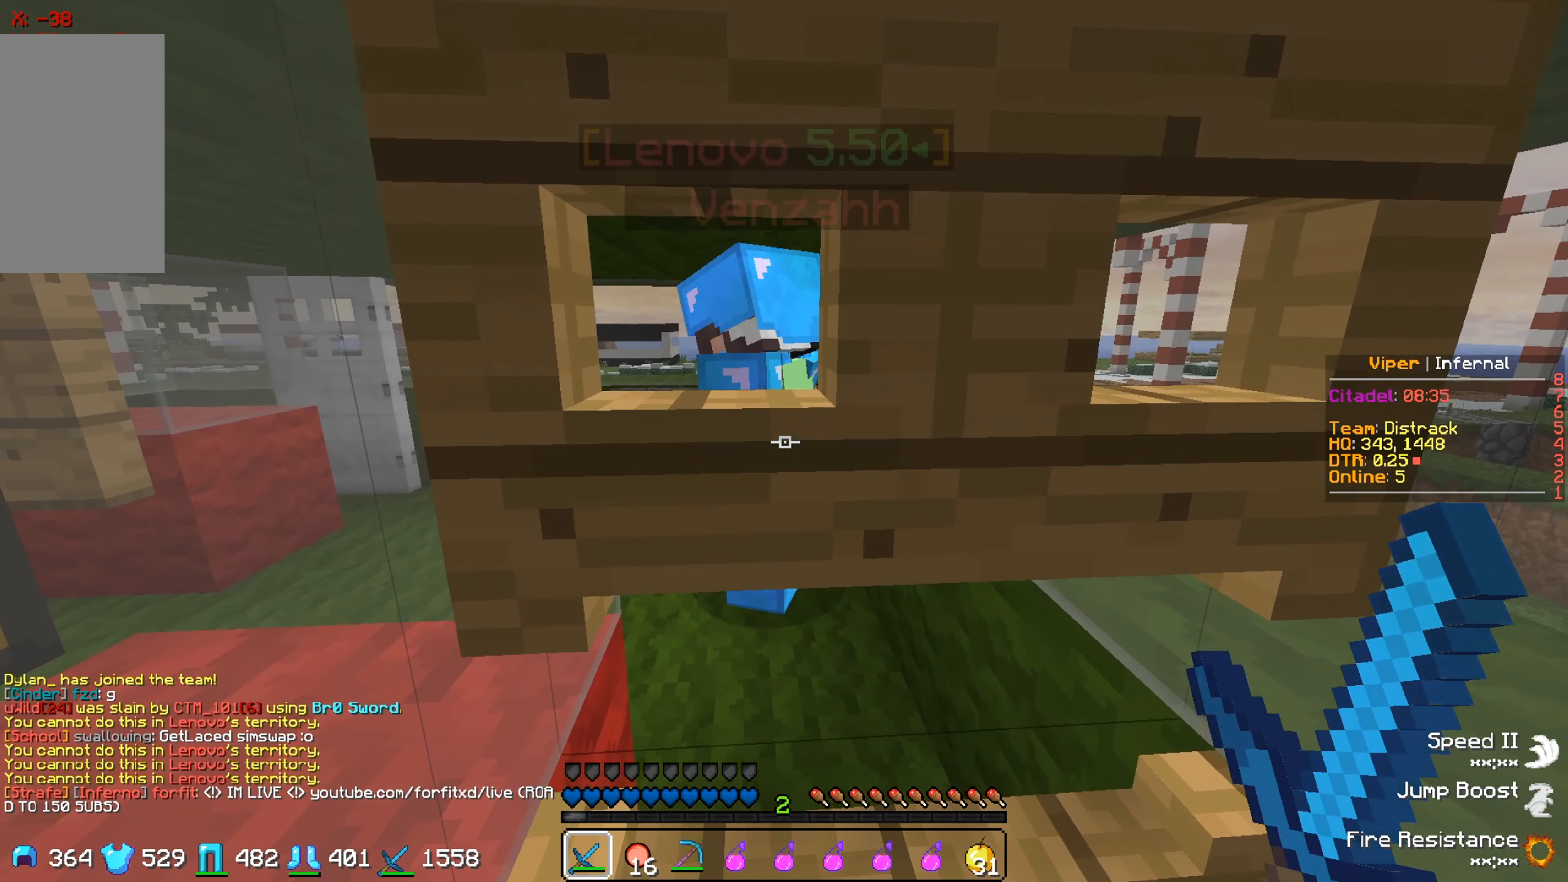
{"keys": ["d"], "events": [[417, "d", "down"]]}
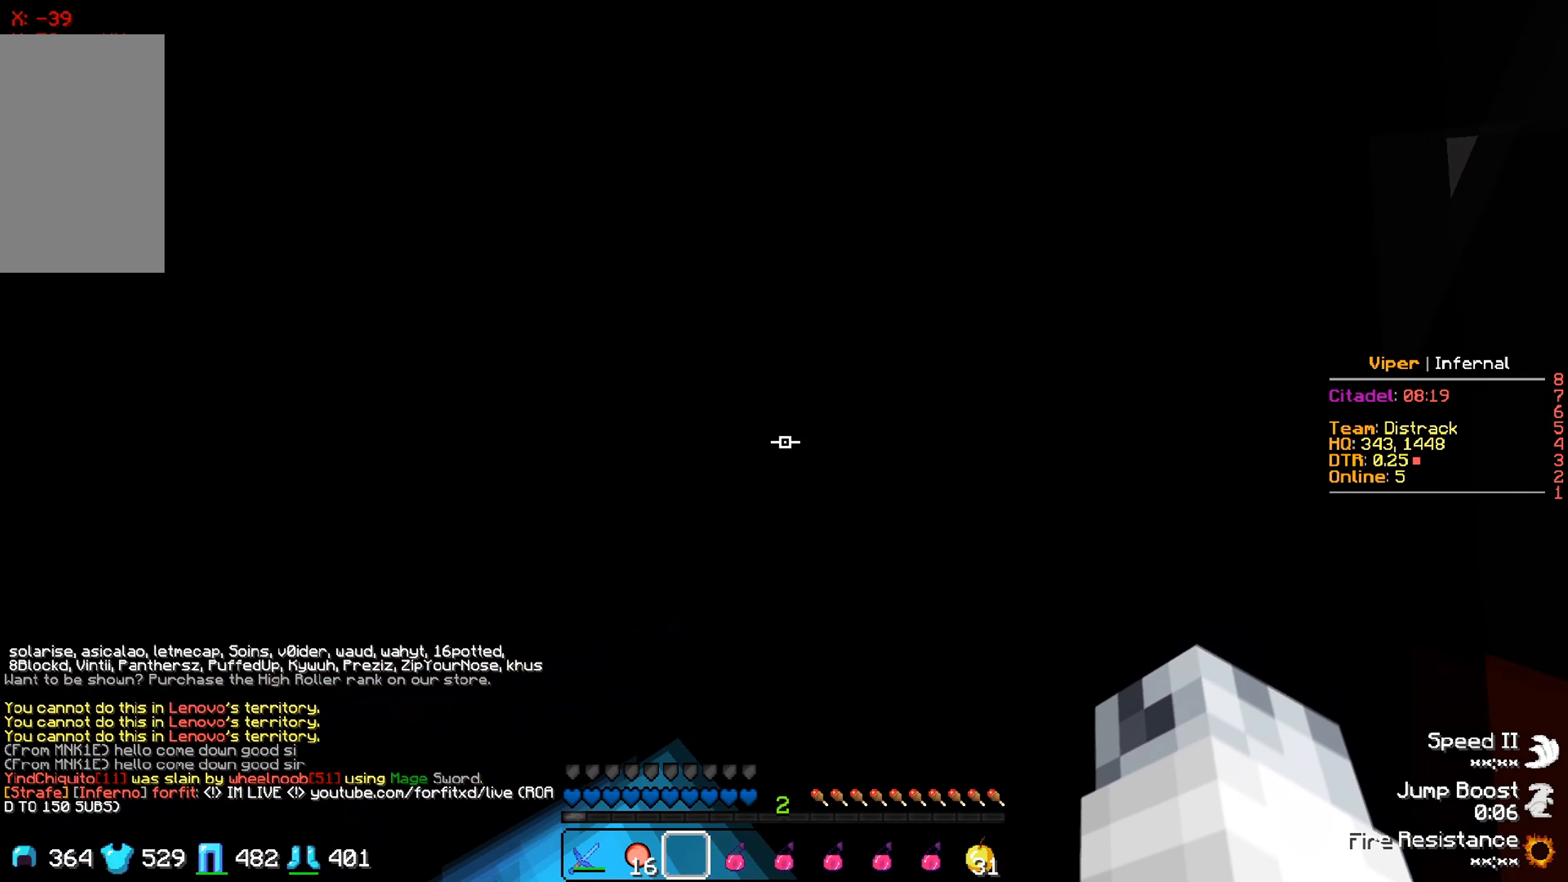
{"keys": [], "events": [[83, "d", "up"]]}
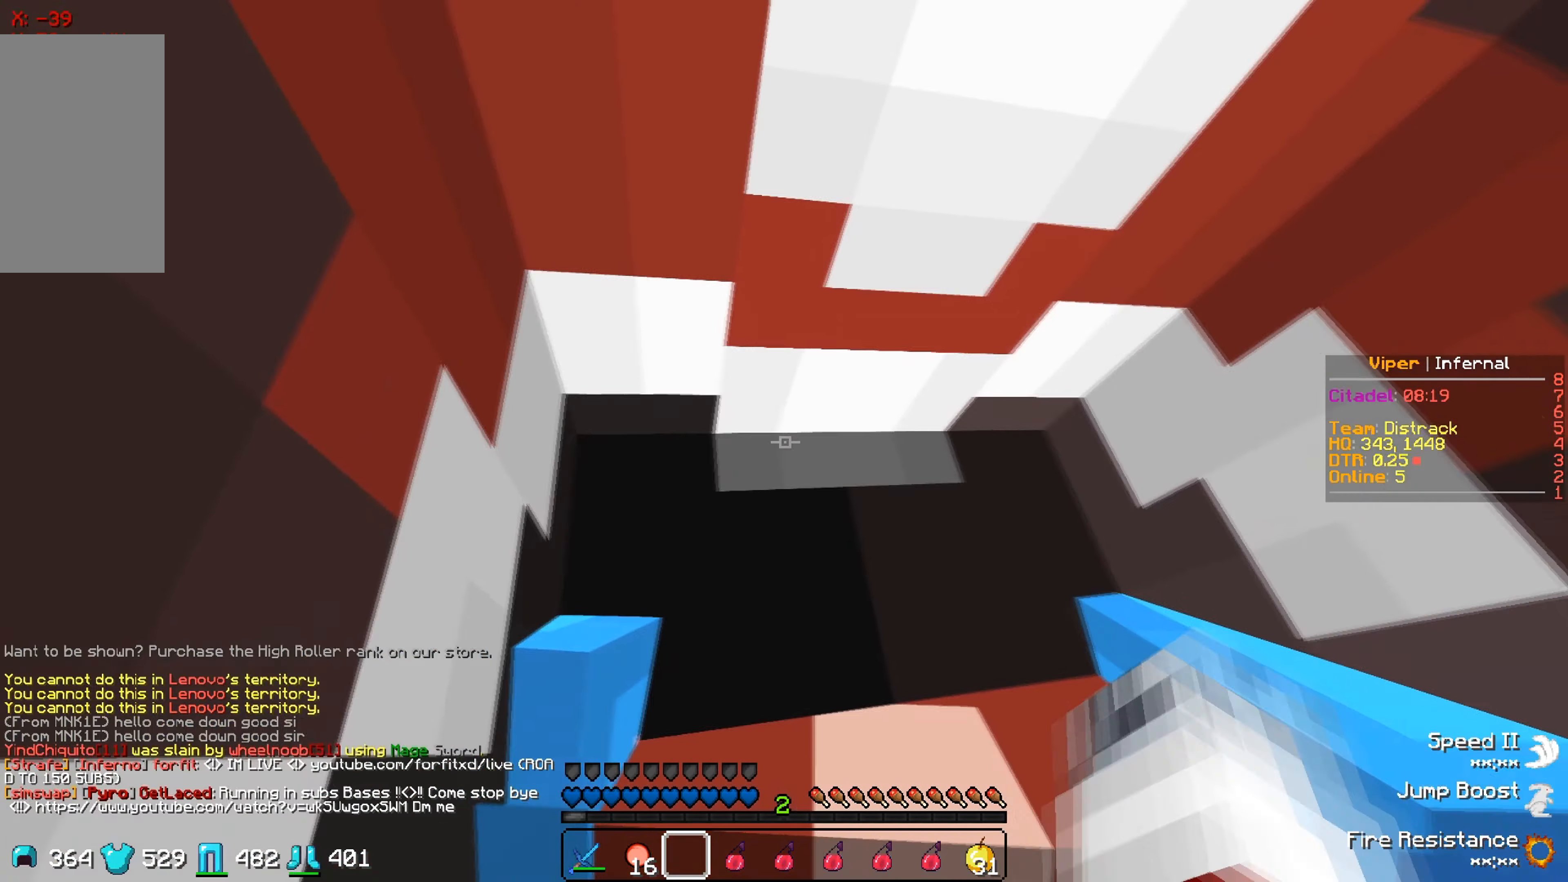
{"keys": ["w"], "events": [[300, "w", "down"]]}
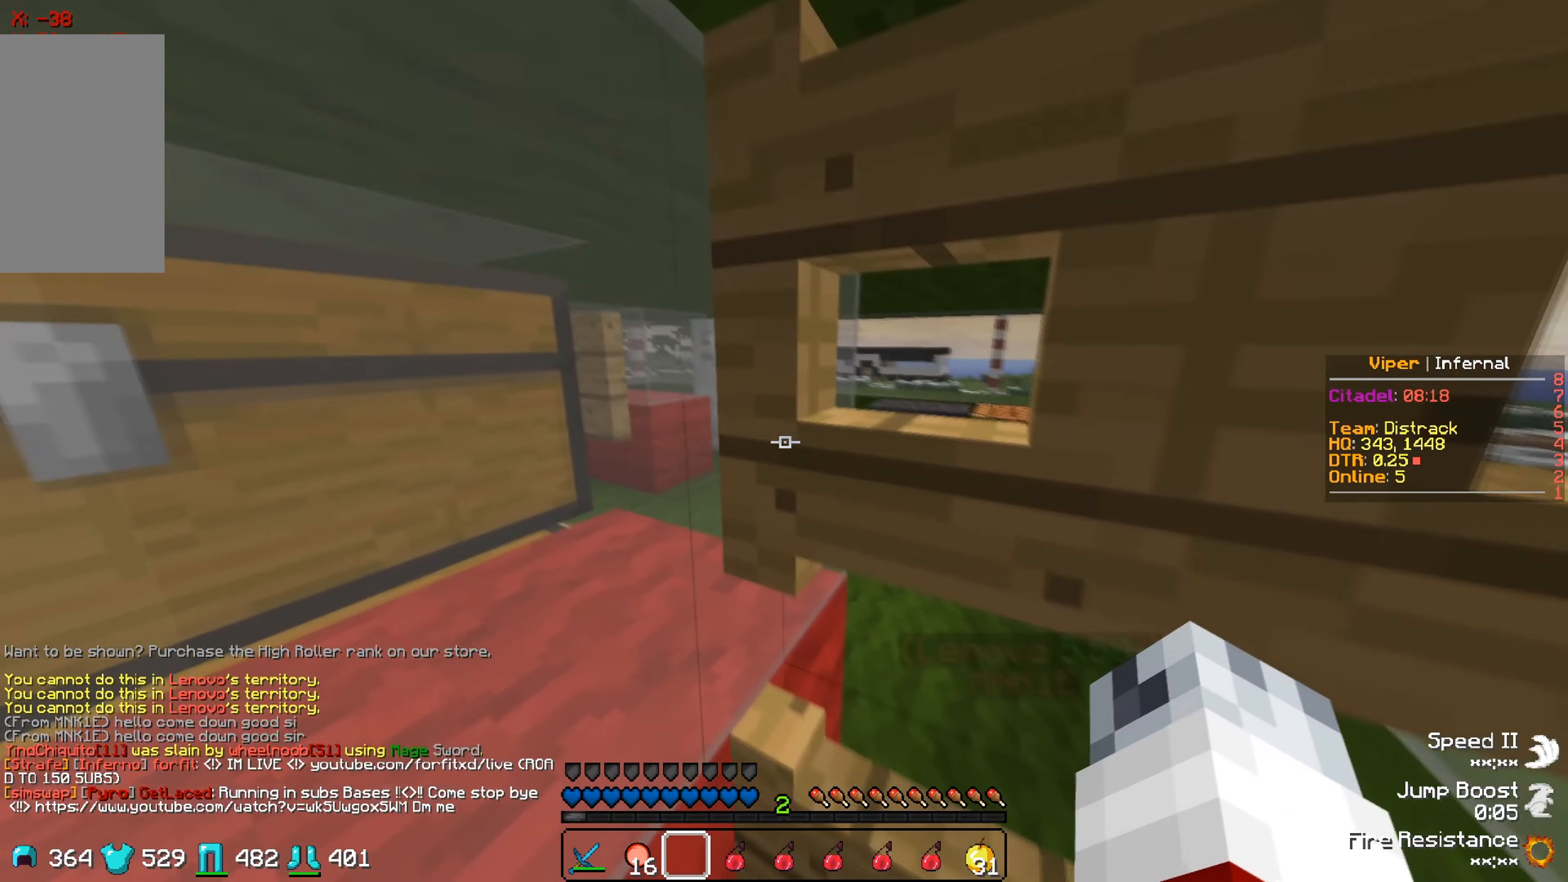
{"keys": ["s"], "events": [[150, "w", "up"], [350, "s", "down"]]}
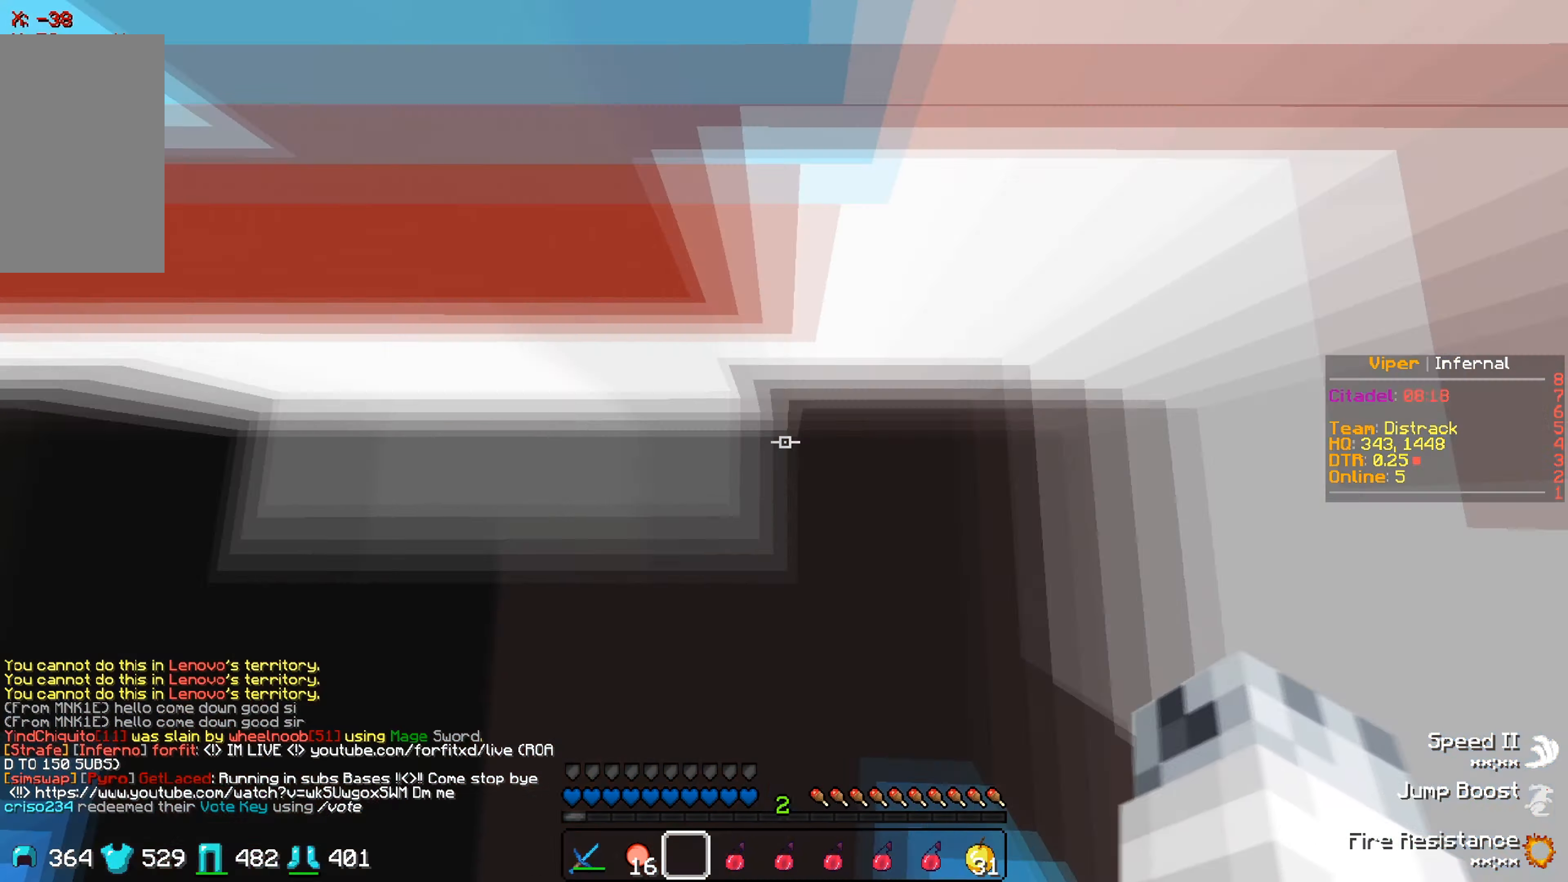
{"keys": [], "events": [[250, "s", "up"]]}
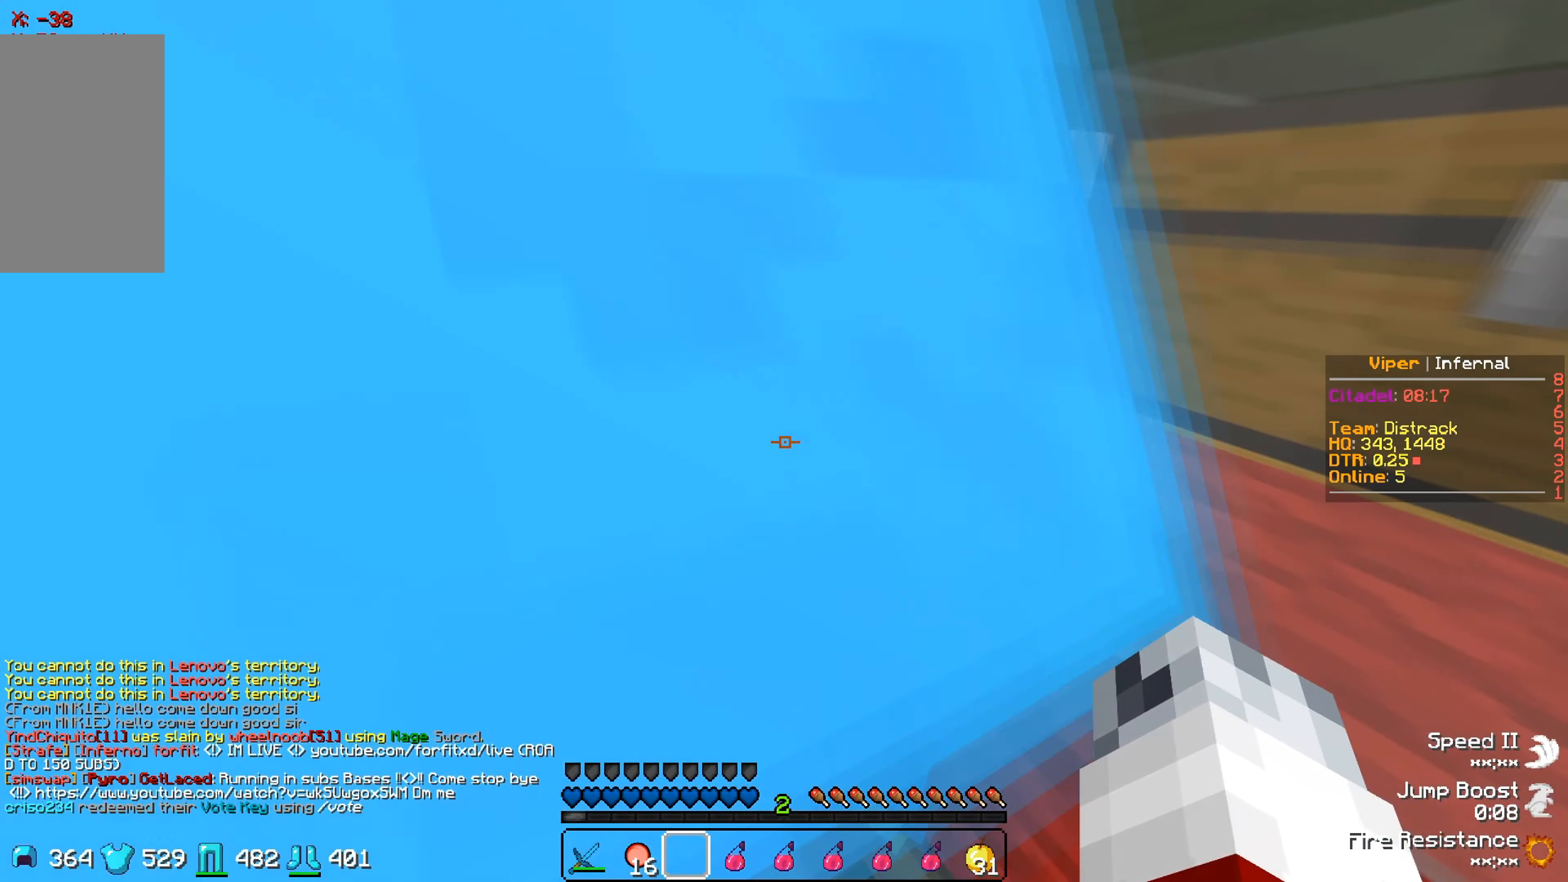
{"keys": ["s"], "events": [[367, "s", "down"]]}
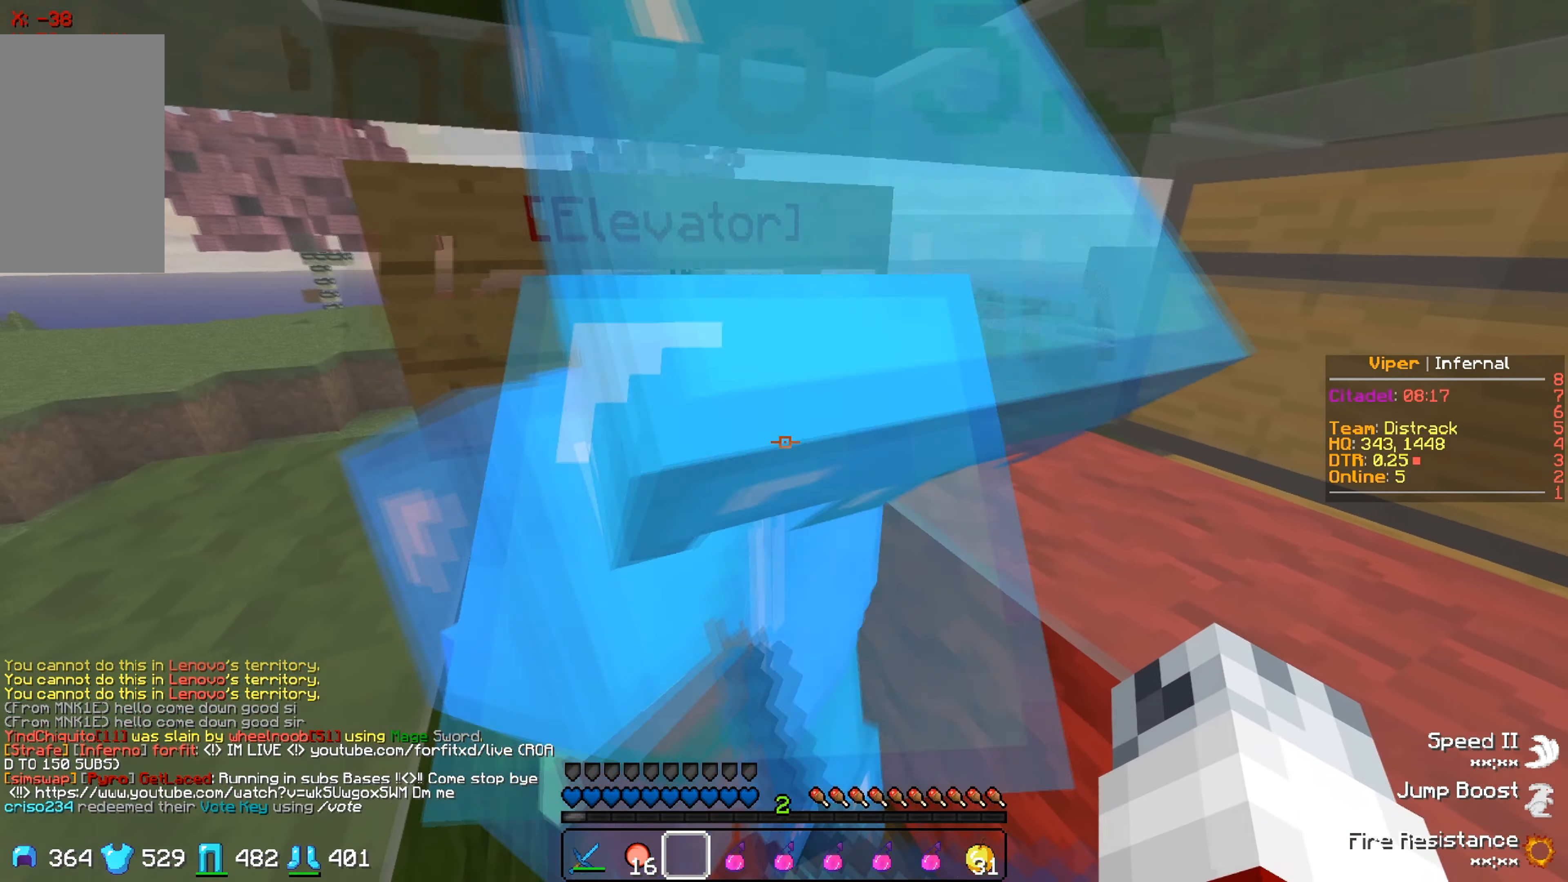
{"keys": [], "events": [[250, "s", "up"]]}
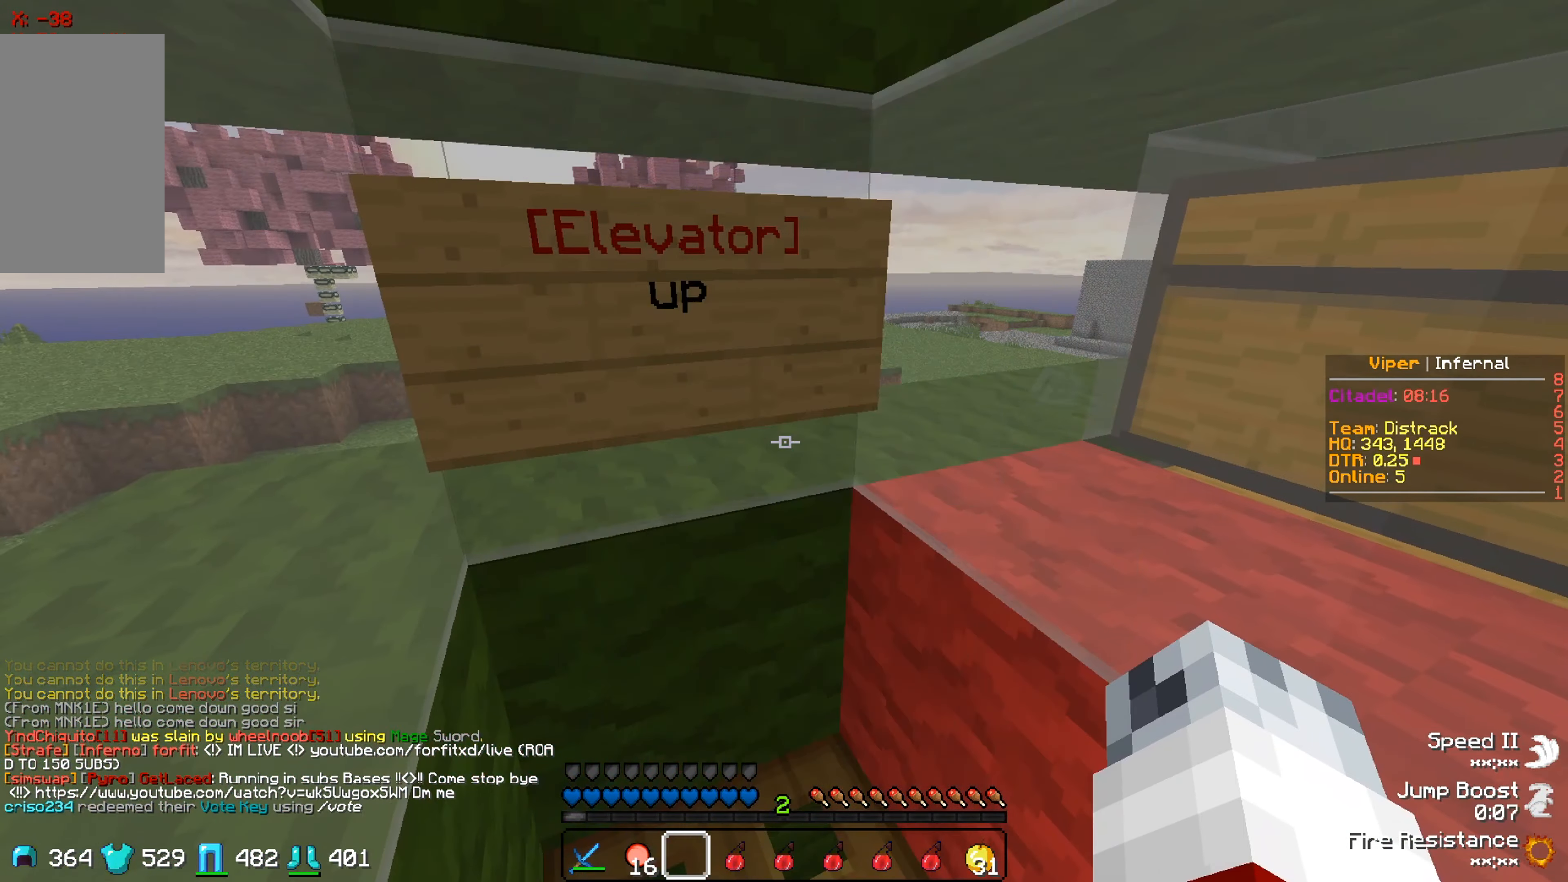
{"keys": ["s"], "events": [[317, "s", "down"]]}